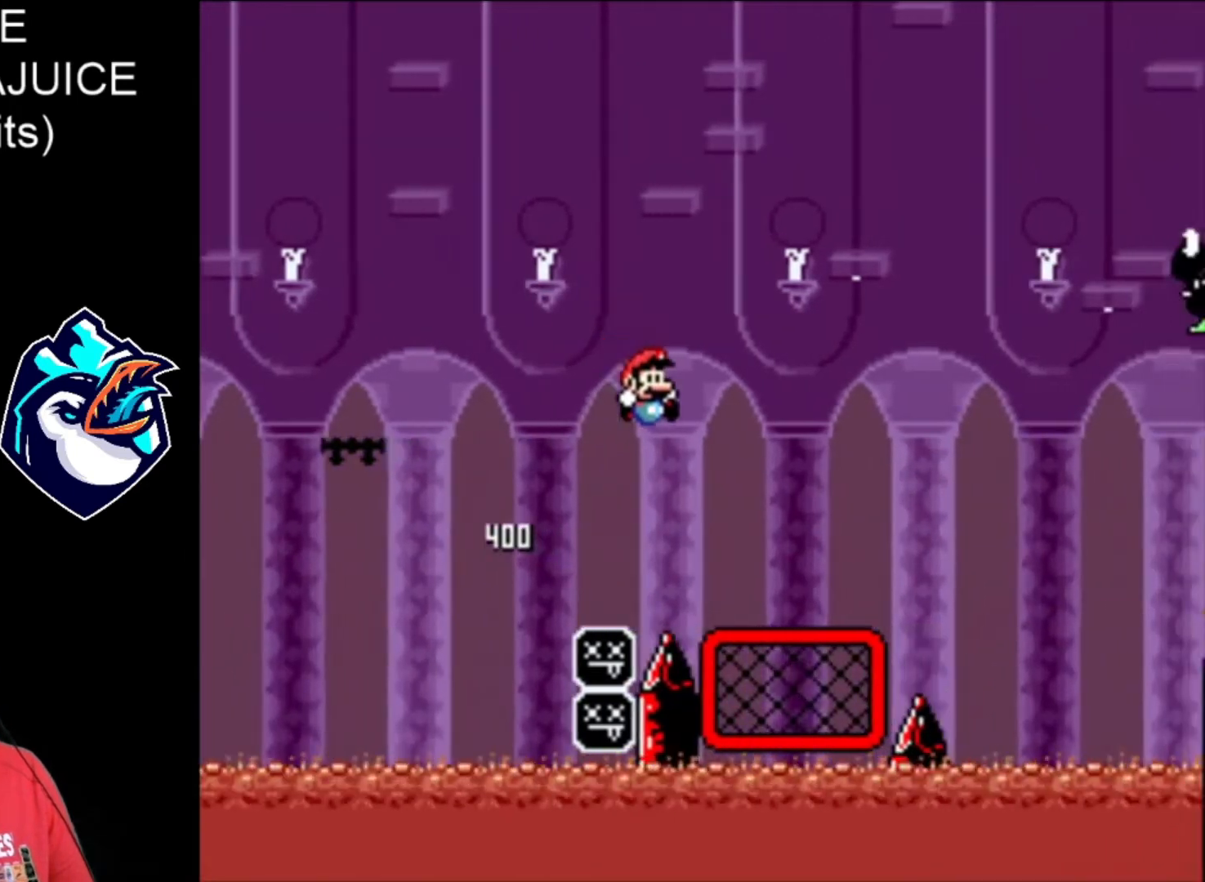
Gameplay with a controller (Nintendo layout); each line is a JSON object with the inputs held at the frame after it. "events" lists button and stick changes between this image and that frame as [ms after this image, input, new state], when the widget could be followed in between. Not read: L3 R3.
{"buttons": ["B", "X", "DPAD_RIGHT"], "events": [[120, "B", "up"], [320, "B", "down"]]}
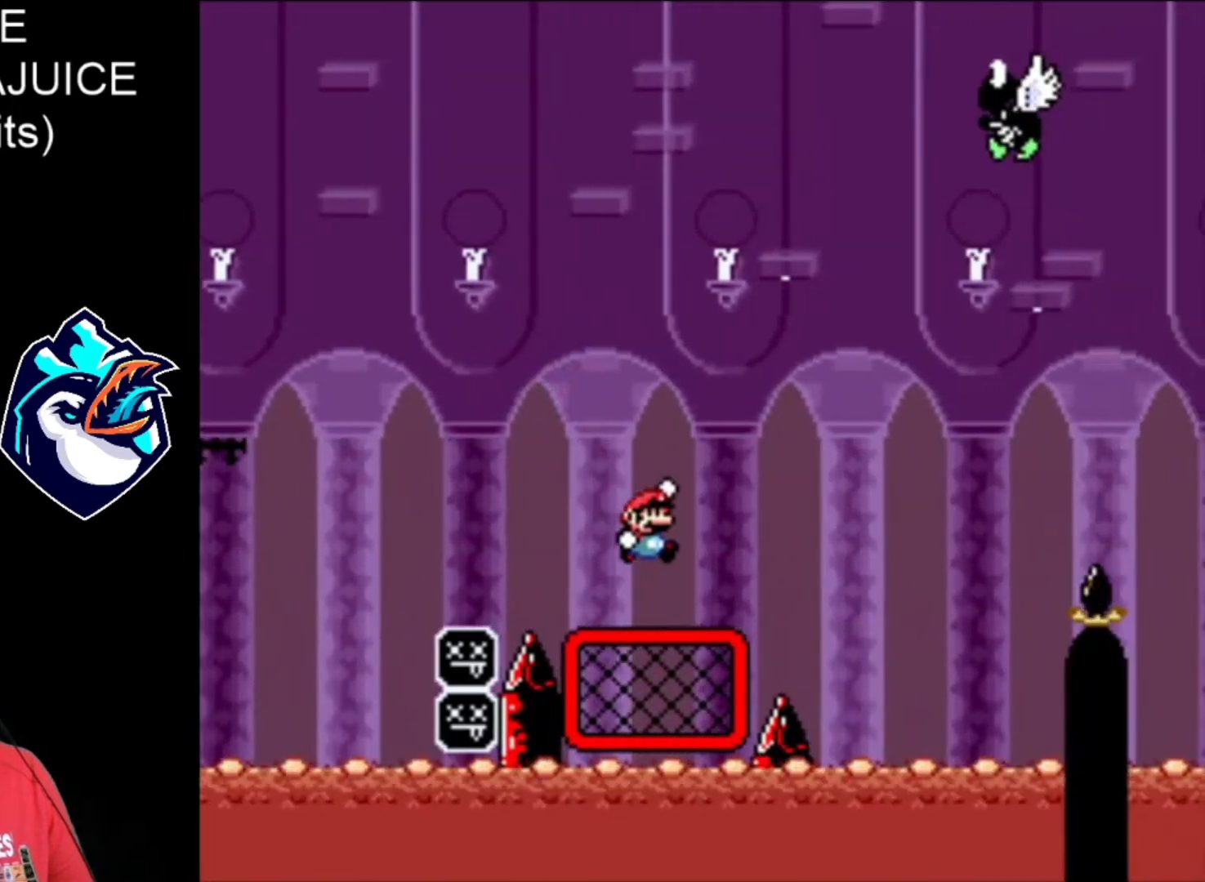
{"buttons": ["B", "X", "DPAD_RIGHT"], "events": []}
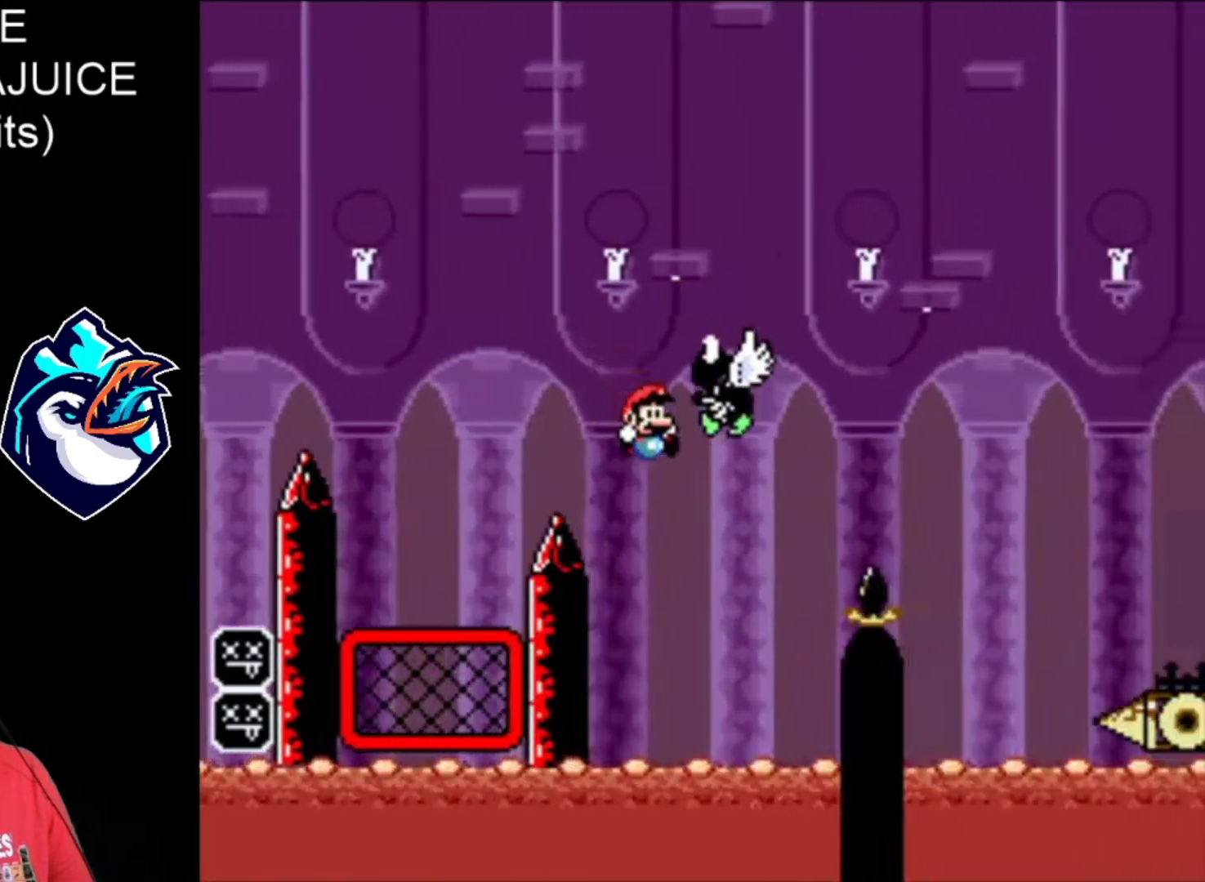
{"buttons": ["B", "X", "DPAD_RIGHT"], "events": []}
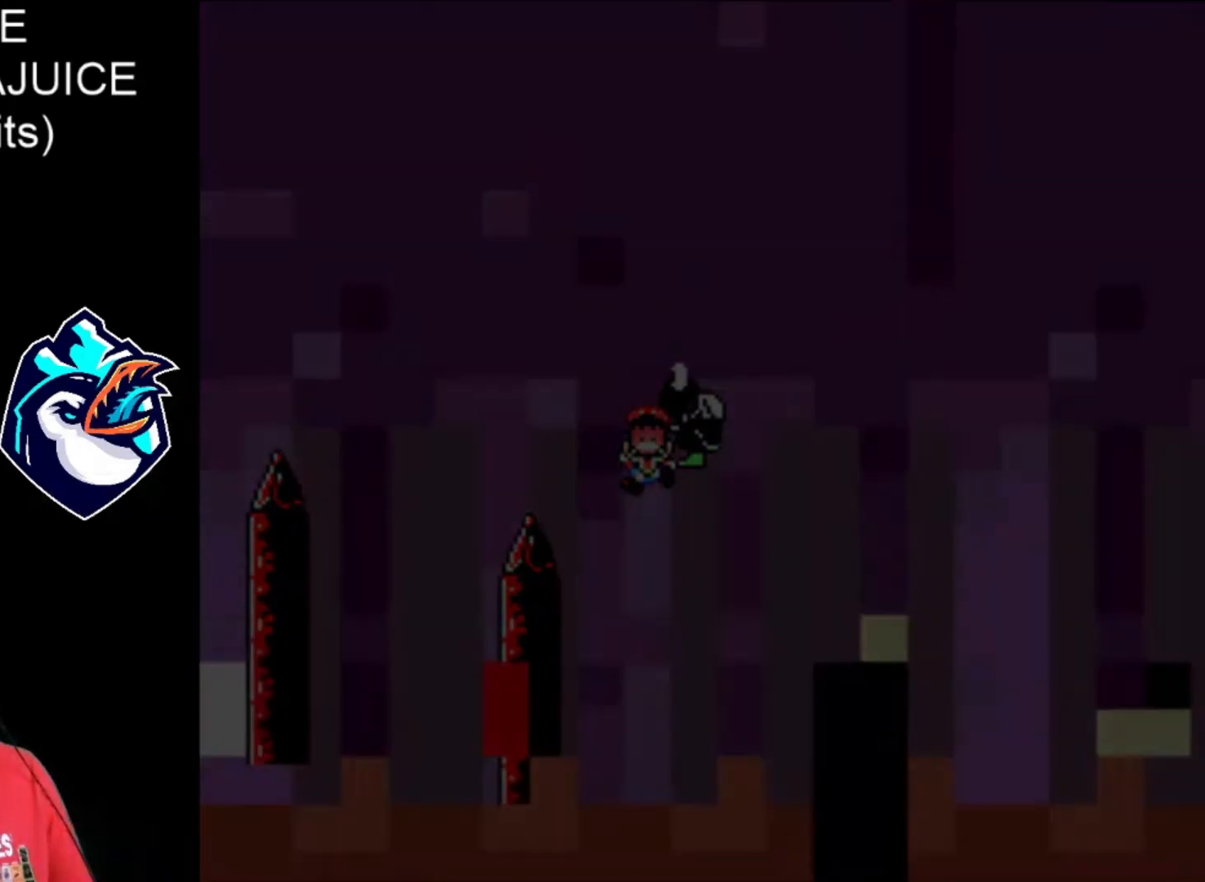
{"buttons": ["X", "DPAD_RIGHT"], "events": [[40, "B", "up"]]}
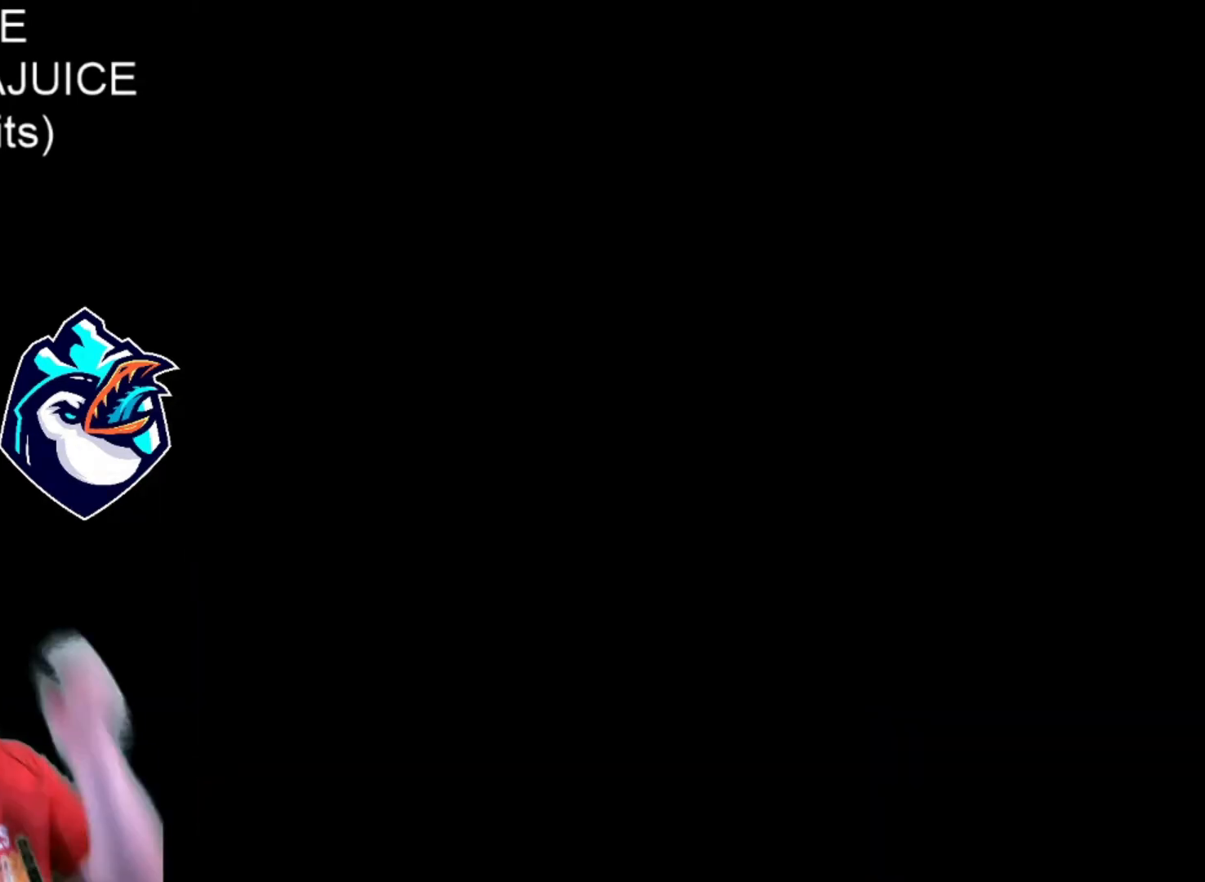
{"buttons": ["X", "DPAD_RIGHT"], "events": []}
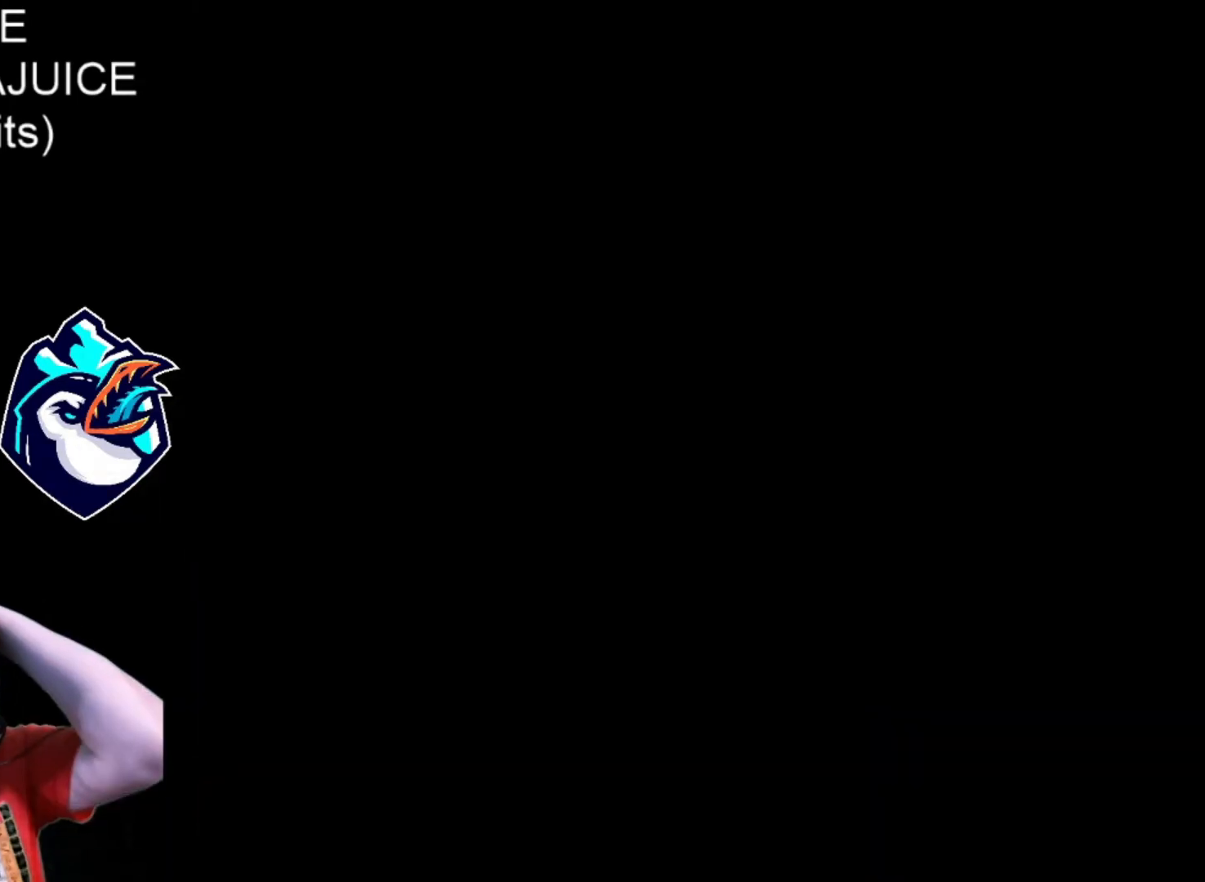
{"buttons": ["X", "DPAD_RIGHT"], "events": []}
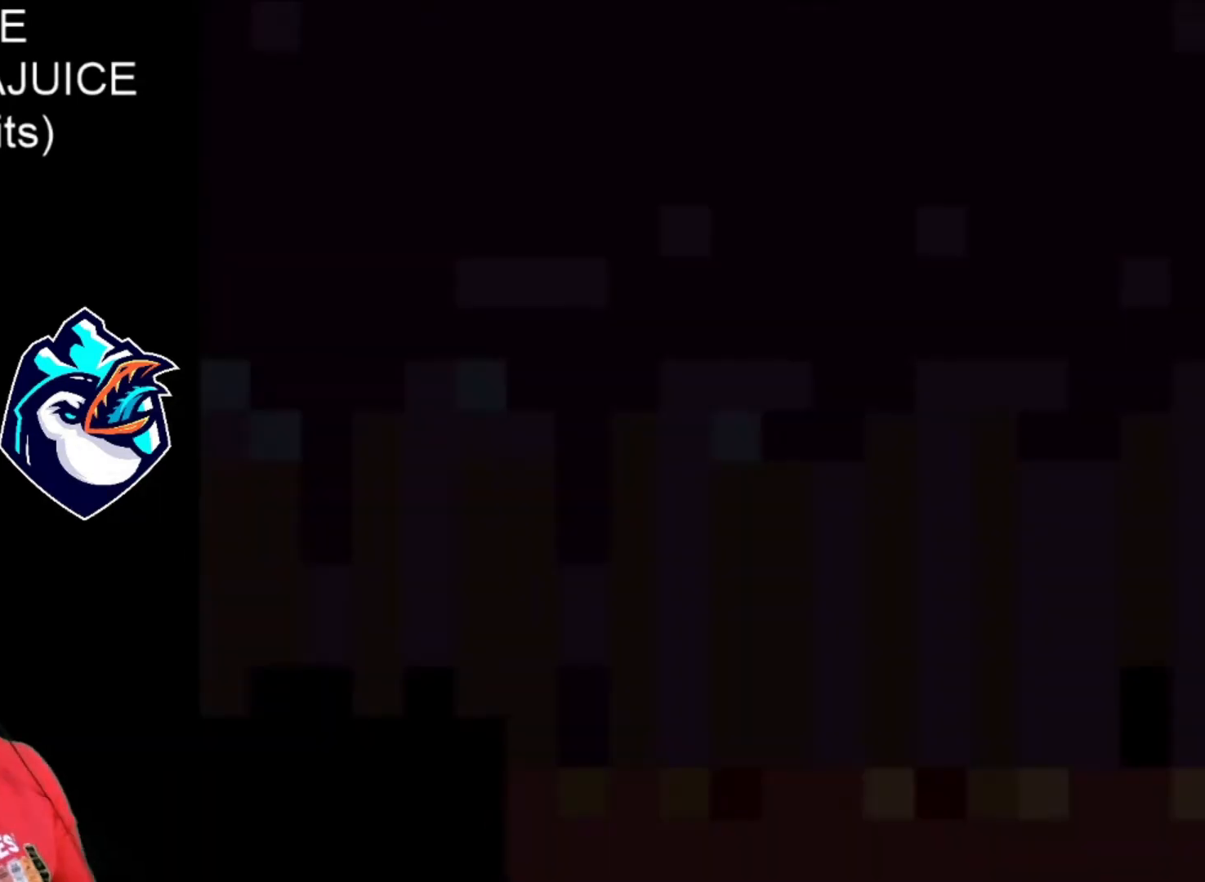
{"buttons": ["X", "DPAD_RIGHT"], "events": []}
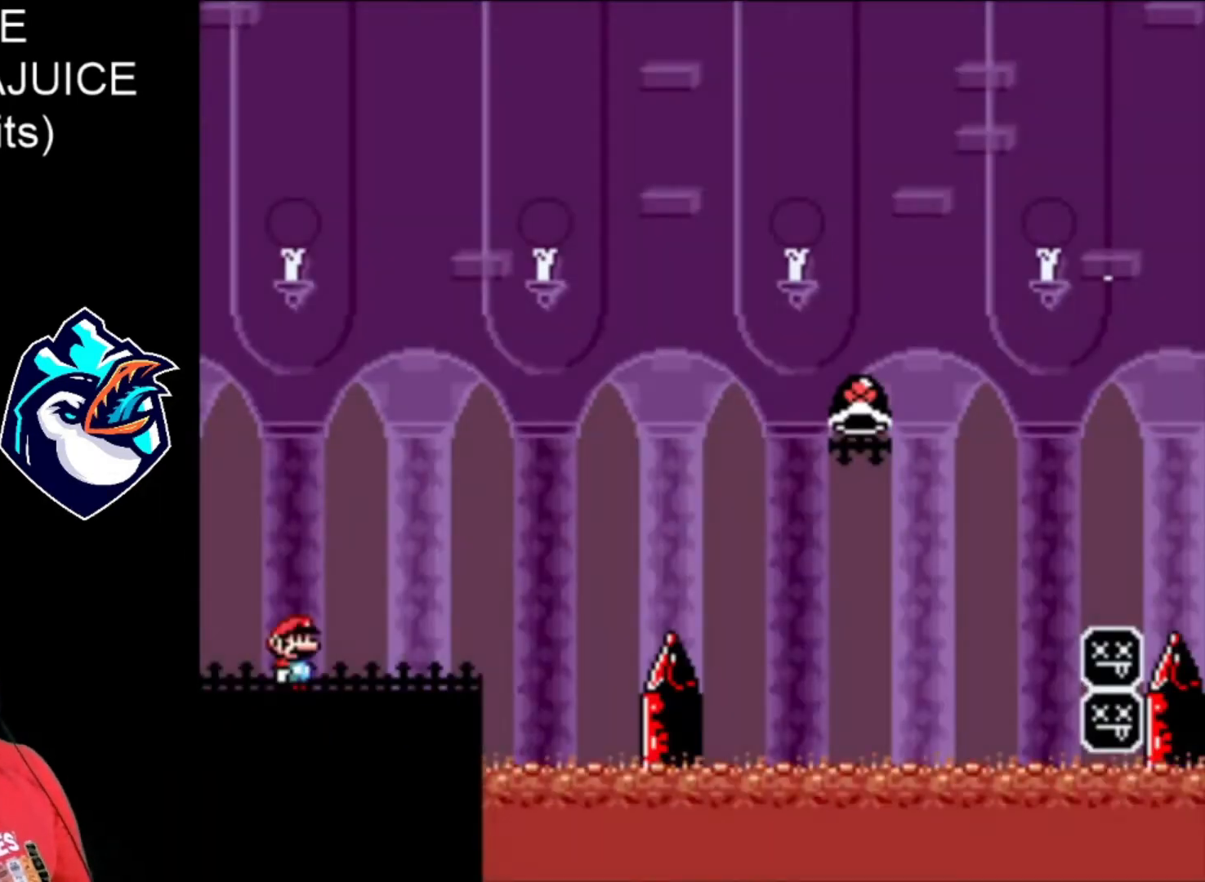
{"buttons": ["X", "DPAD_RIGHT"], "events": [[40, "DPAD_LEFT", "down"], [360, "DPAD_LEFT", "up"], [360, "DPAD_RIGHT", "up"], [440, "DPAD_RIGHT", "down"]]}
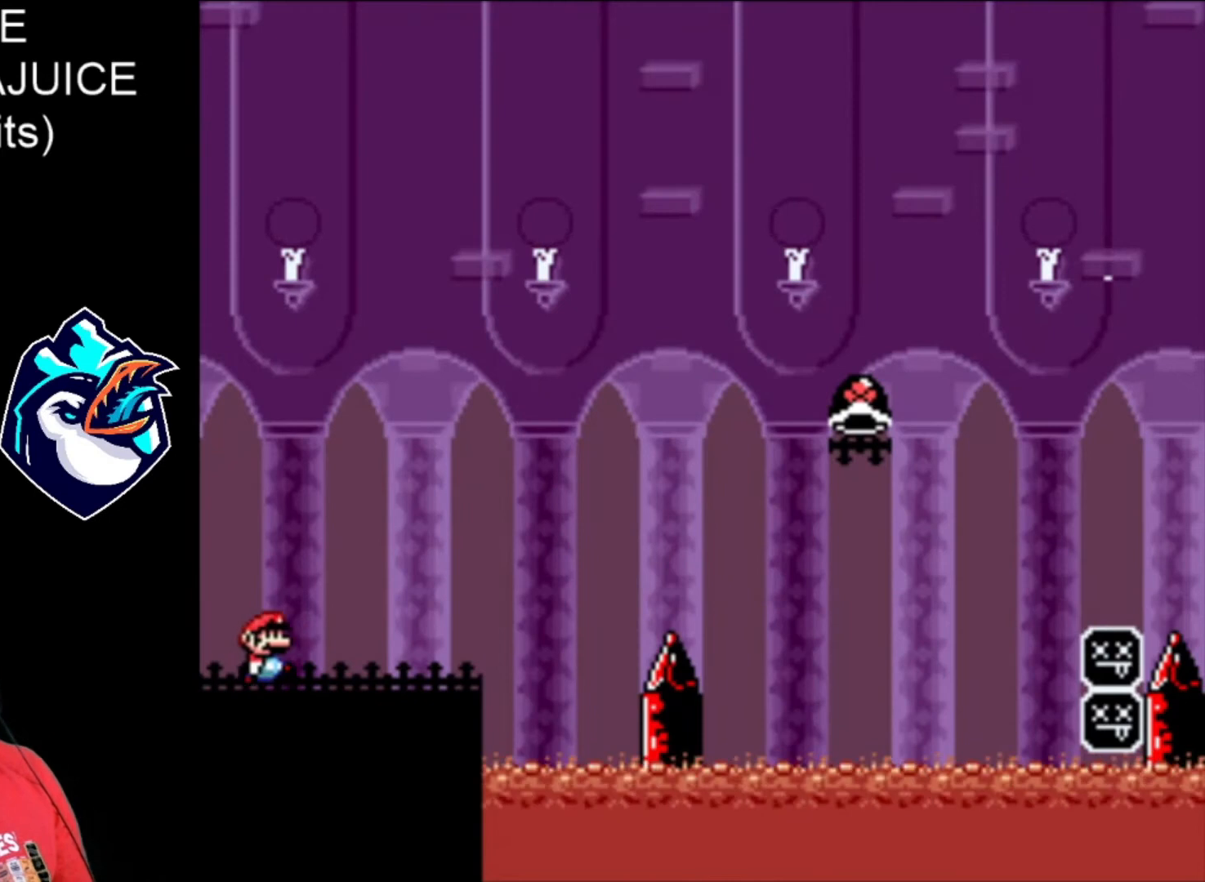
{"buttons": ["X", "DPAD_RIGHT"], "events": []}
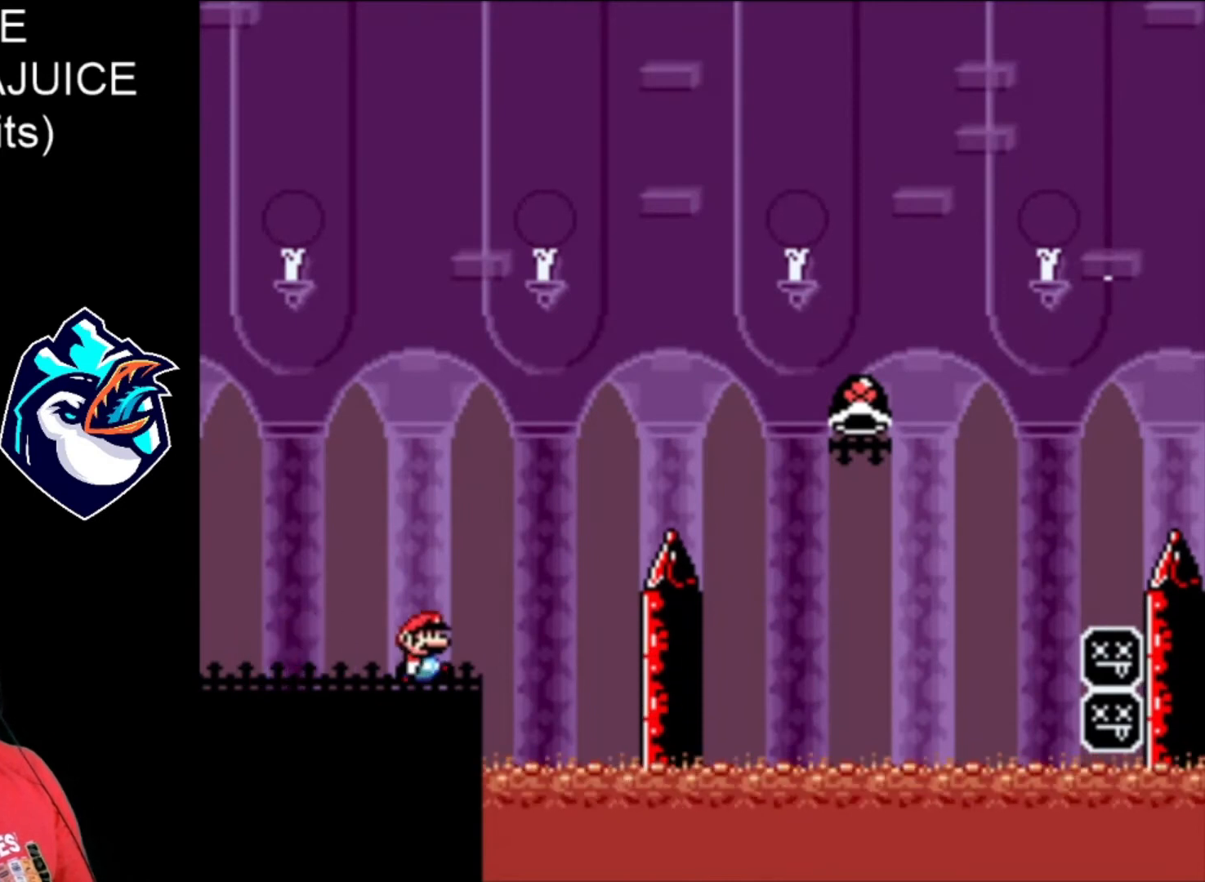
{"buttons": ["B", "X", "DPAD_RIGHT"], "events": [[80, "B", "down"]]}
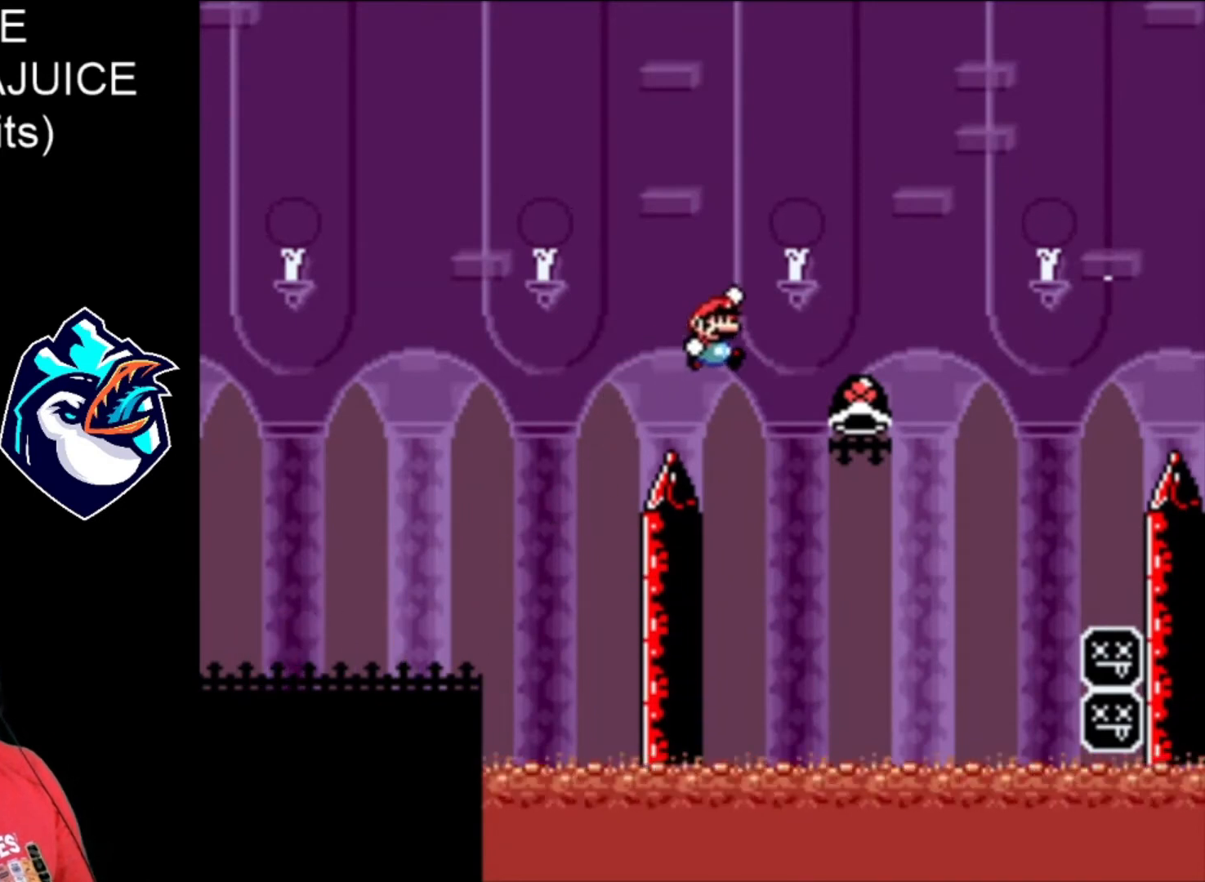
{"buttons": ["B", "X", "DPAD_RIGHT"], "events": [[160, "X", "up"], [200, "B", "up"], [280, "B", "down"], [320, "X", "down"]]}
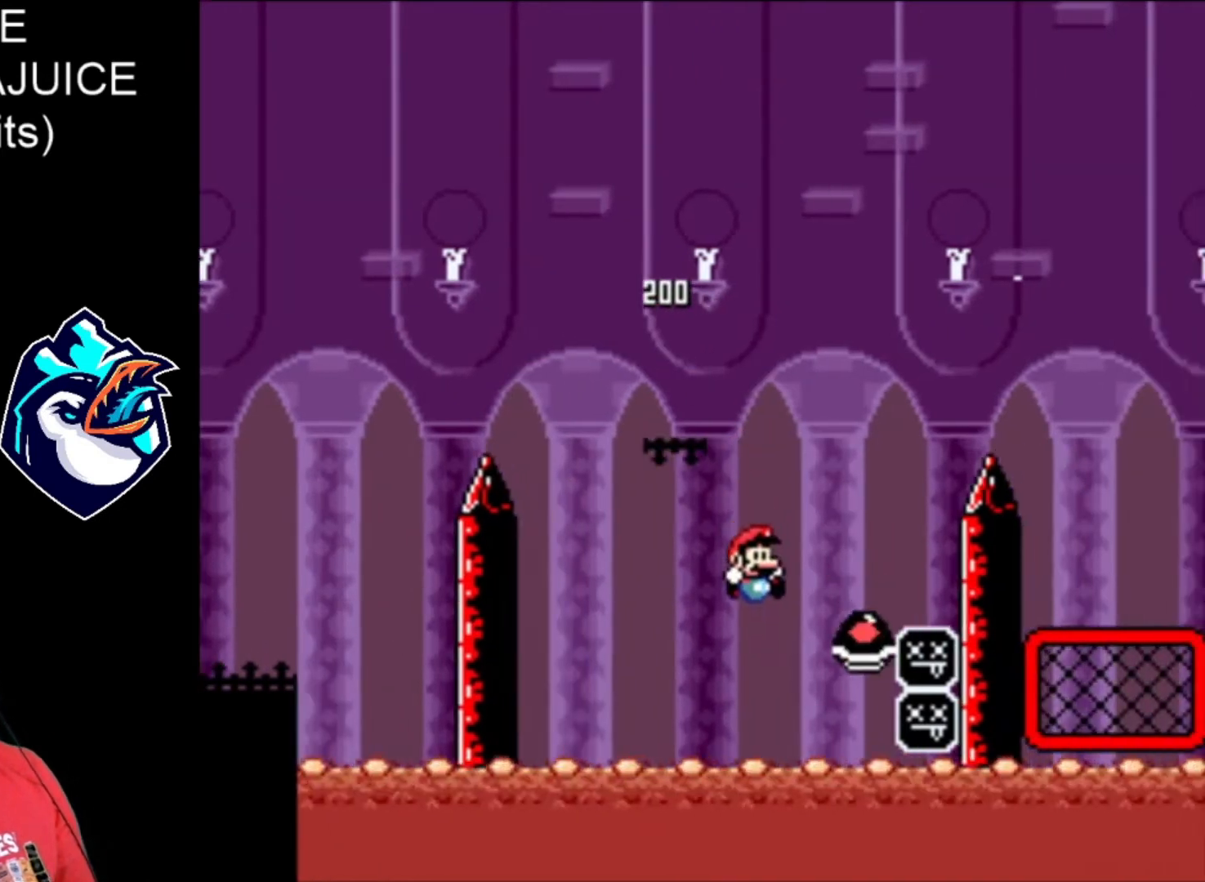
{"buttons": ["B", "X", "DPAD_RIGHT"], "events": [[200, "DPAD_LEFT", "down"], [320, "DPAD_LEFT", "up"]]}
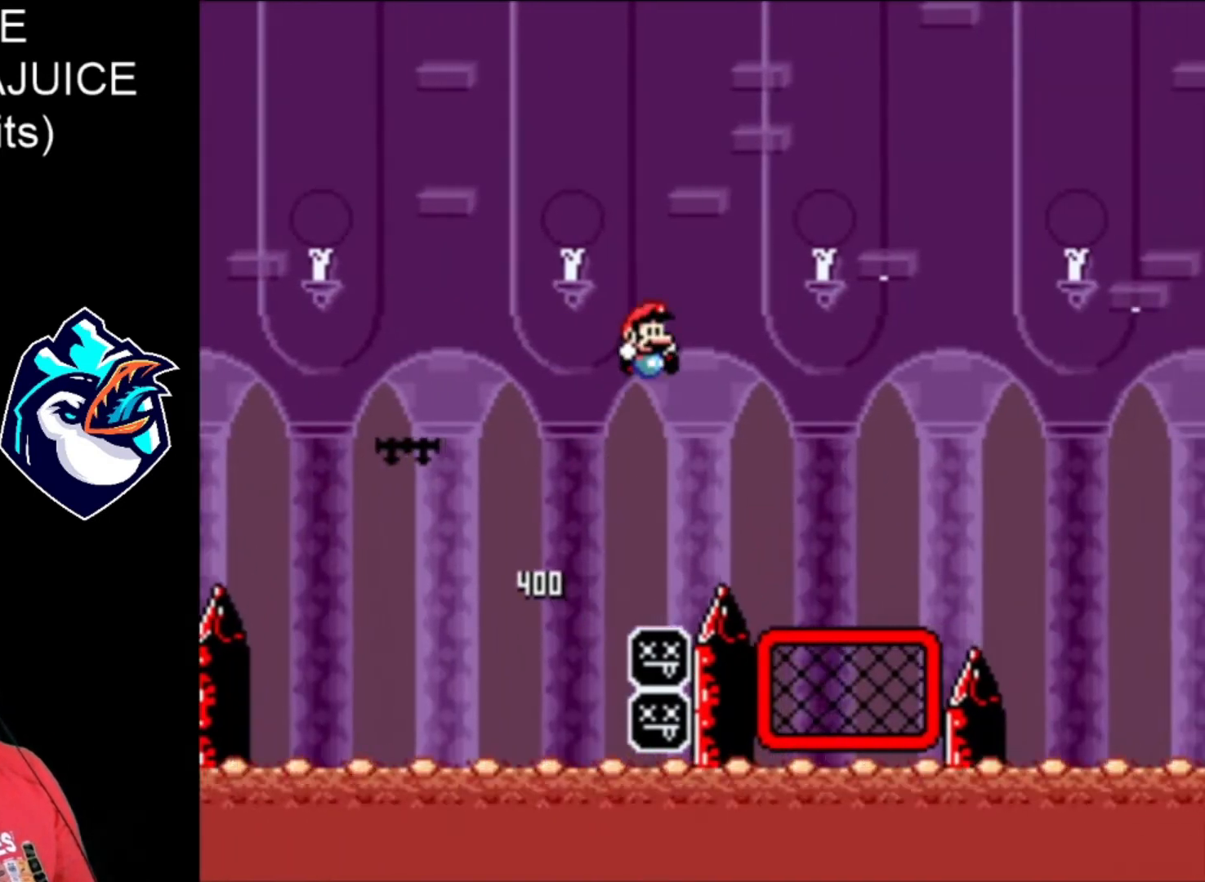
{"buttons": ["X", "DPAD_UP", "DPAD_RIGHT"], "events": [[440, "B", "up"], [480, "DPAD_UP", "down"]]}
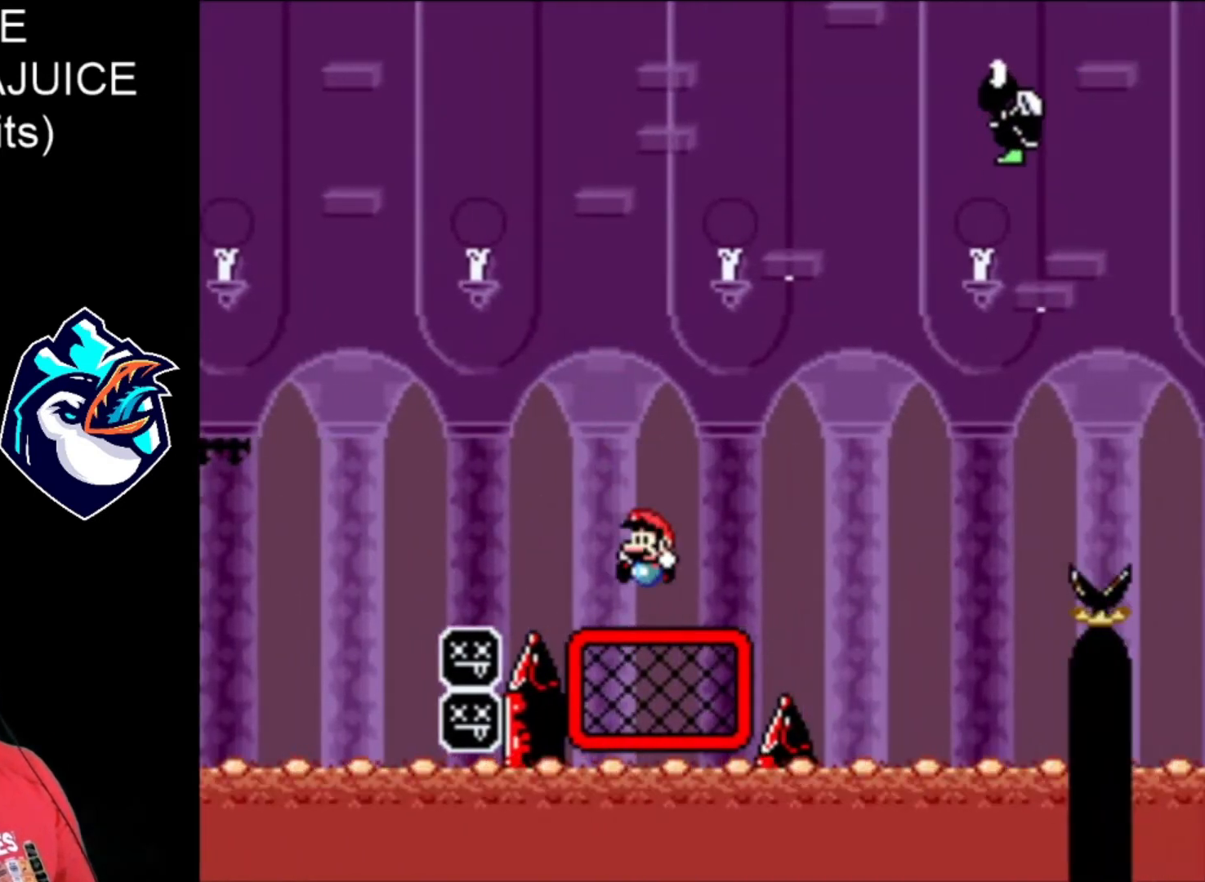
{"buttons": ["X", "DPAD_RIGHT"], "events": [[40, "DPAD_UP", "up"], [120, "B", "down"], [520, "B", "up"]]}